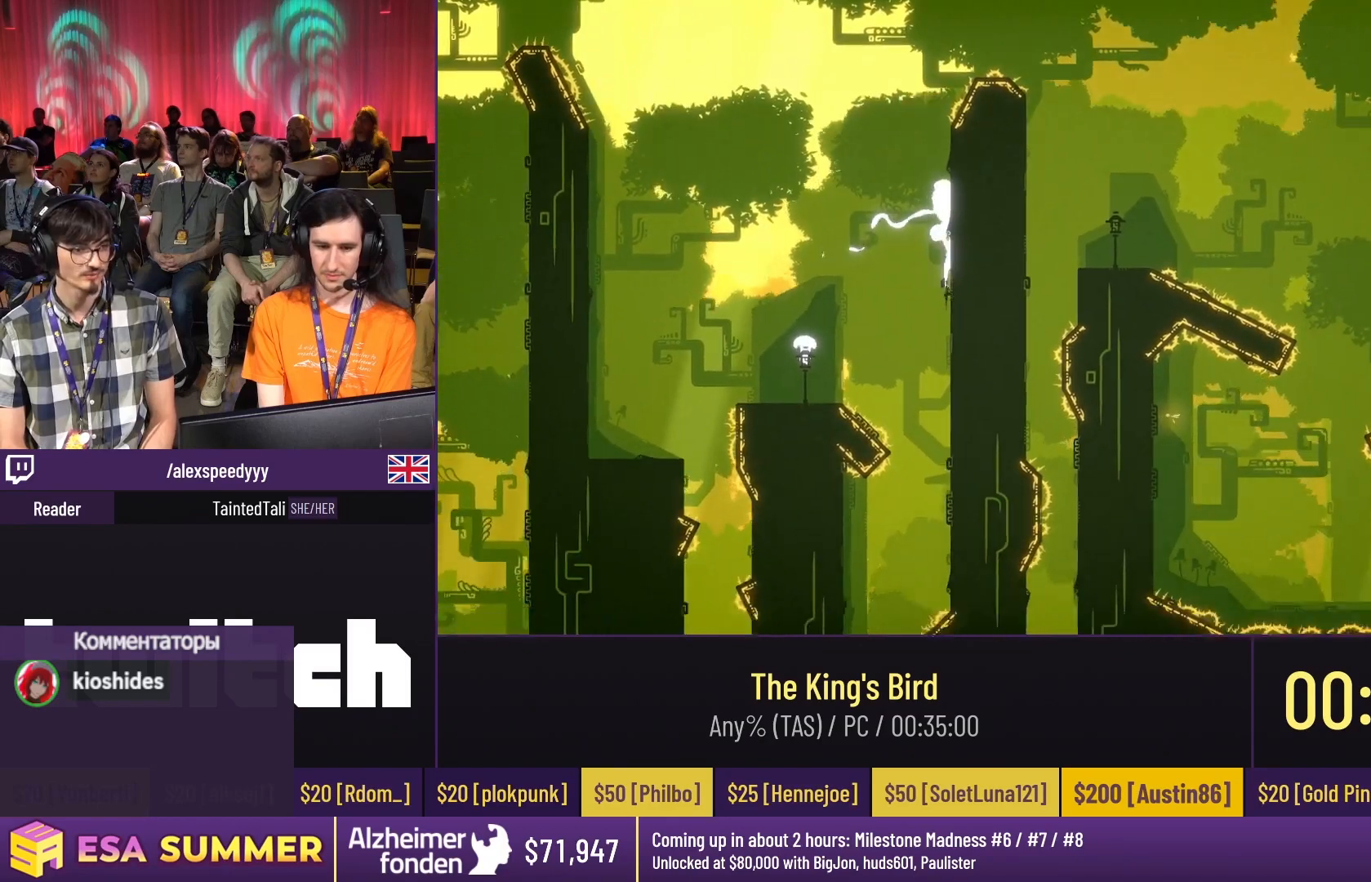
Gameplay with keyboard; each line is a JSON object with the keys held at the frame after it. "events" lists presses ("down") and releases ("up") of "dash", "down", "glide", "jump", "left", "right" and "up" between this image and that frame as [ms after this image, input, new state], when the widget could be followed in between. No other keys are recorded. Mouse input is not recorded. Key names are as the overlay labels them; some are game actions (e.g. jump) rather than physical keys.
{"keys": [], "events": [[100, "dash", "up"], [100, "glide", "down"], [100, "left", "down"], [167, "glide", "up"], [167, "left", "up"]]}
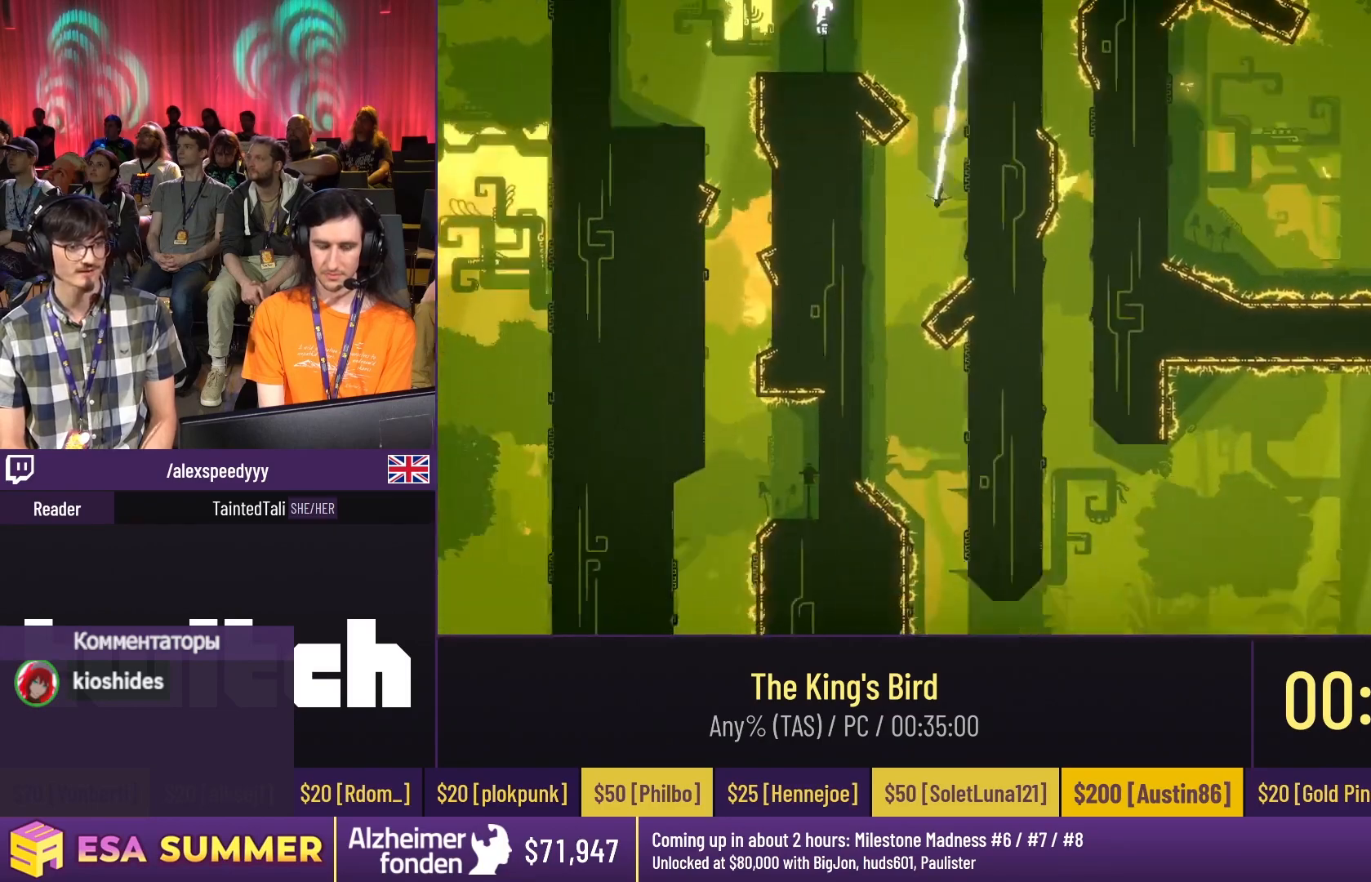
{"keys": ["left"], "events": [[100, "down", "down"], [100, "glide", "down"], [233, "down", "up"], [233, "glide", "up"], [233, "left", "down"]]}
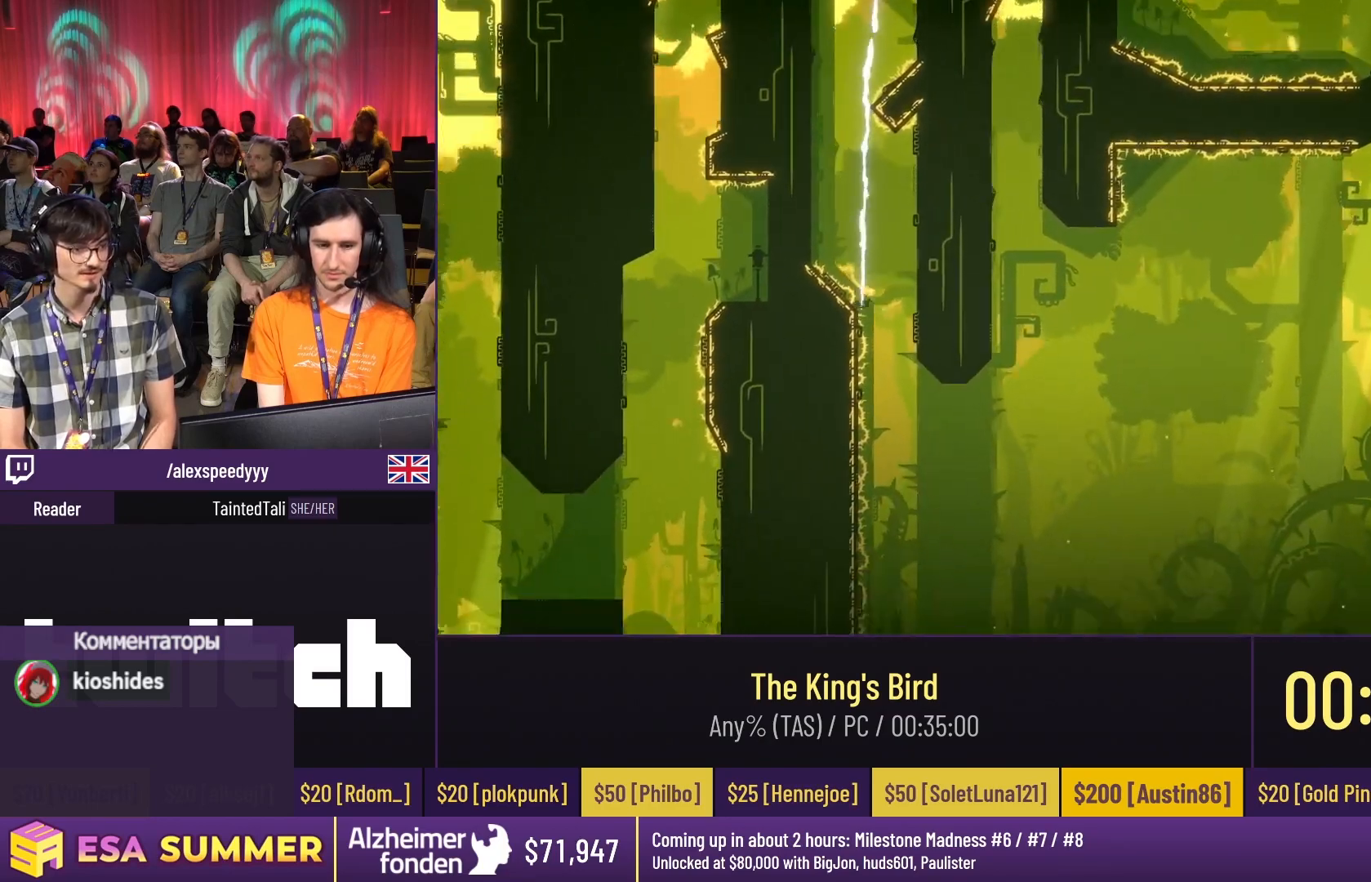
{"keys": ["glide", "left", "up"], "events": [[100, "glide", "down"], [100, "left", "up"], [100, "right", "down"], [233, "up", "down"], [367, "right", "up"], [500, "left", "down"]]}
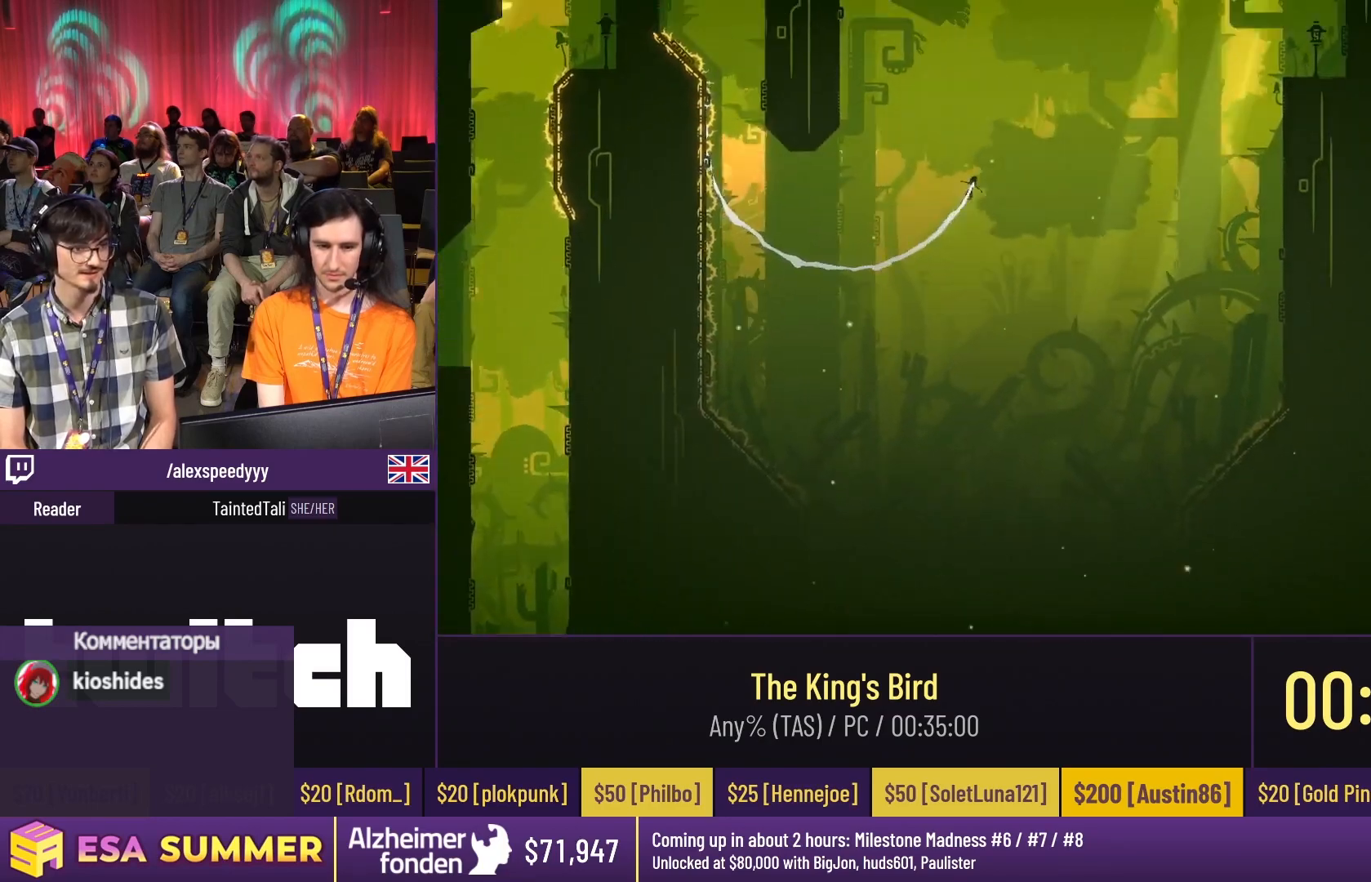
{"keys": ["glide", "jump", "right", "up"], "events": [[100, "up", "up"], [167, "dash", "down"], [167, "up", "down"], [333, "left", "up"], [433, "dash", "up"], [433, "jump", "down"], [433, "right", "down"]]}
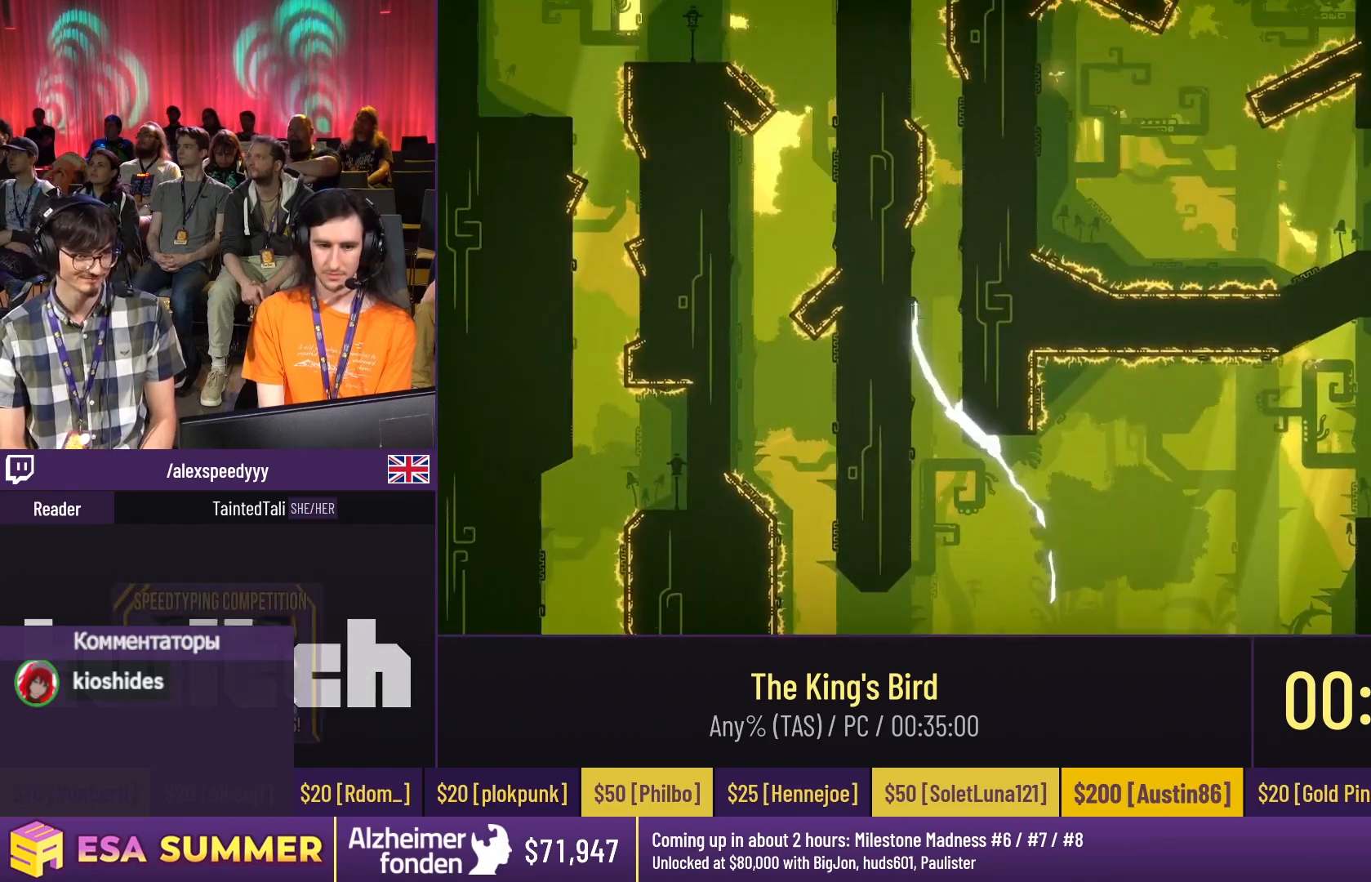
{"keys": ["down", "jump", "right"], "events": [[33, "glide", "up"], [33, "jump", "up"], [33, "right", "up"], [33, "up", "up"], [133, "jump", "down"], [133, "left", "down"], [233, "jump", "up"], [233, "left", "up"], [433, "down", "down"], [433, "jump", "down"], [433, "right", "down"]]}
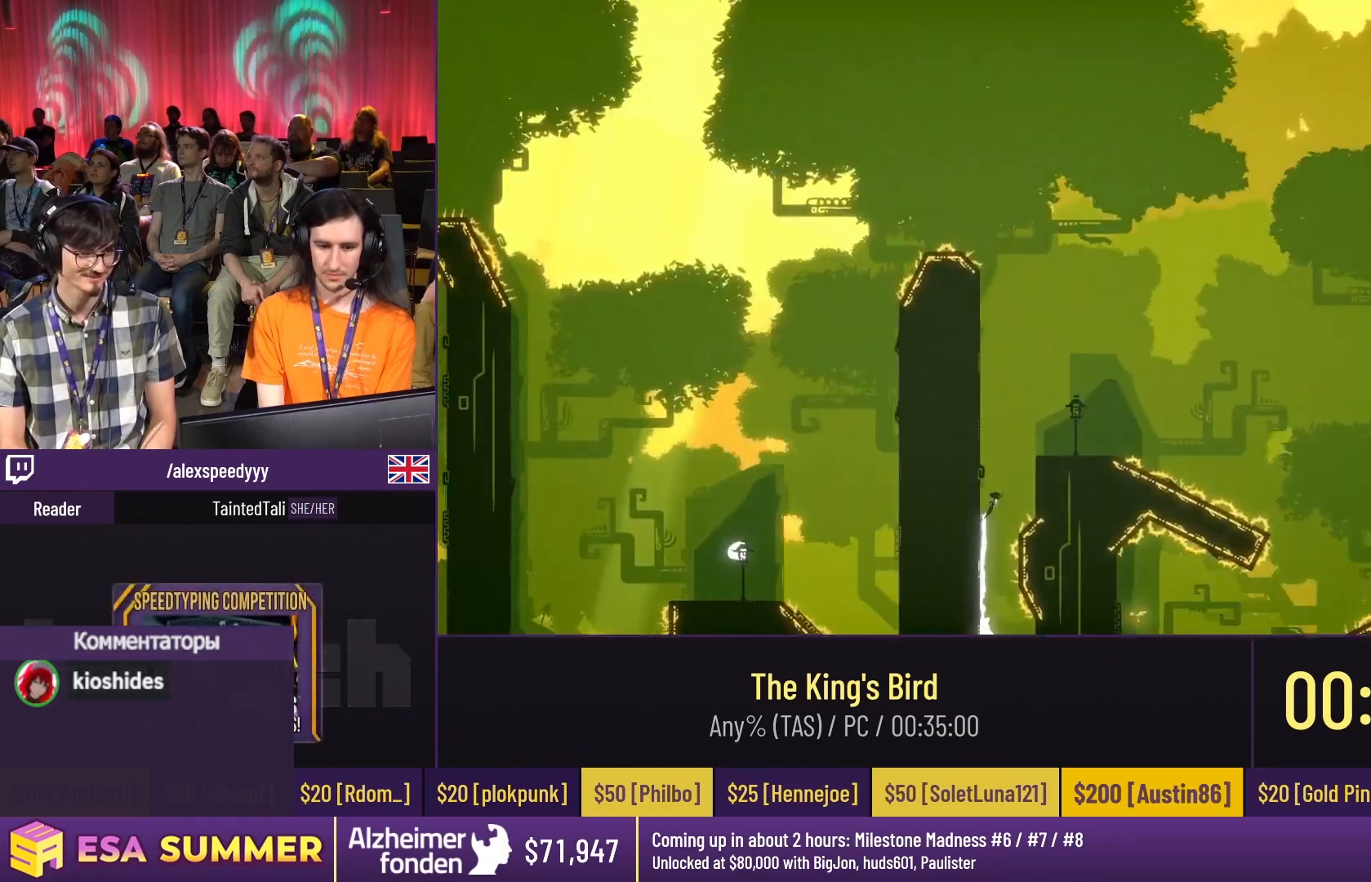
{"keys": ["down", "jump", "right"], "events": []}
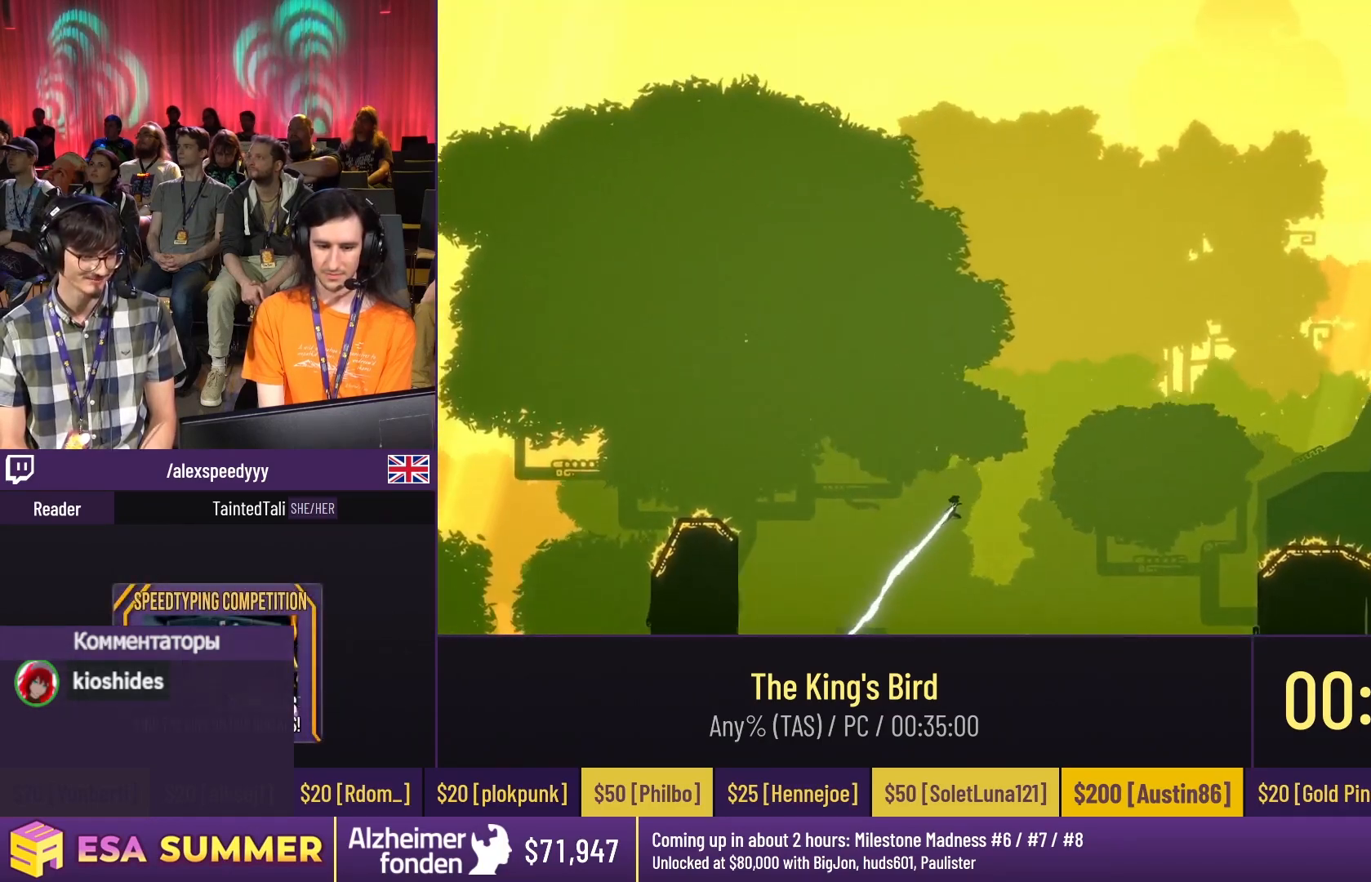
{"keys": ["down", "jump", "right"], "events": []}
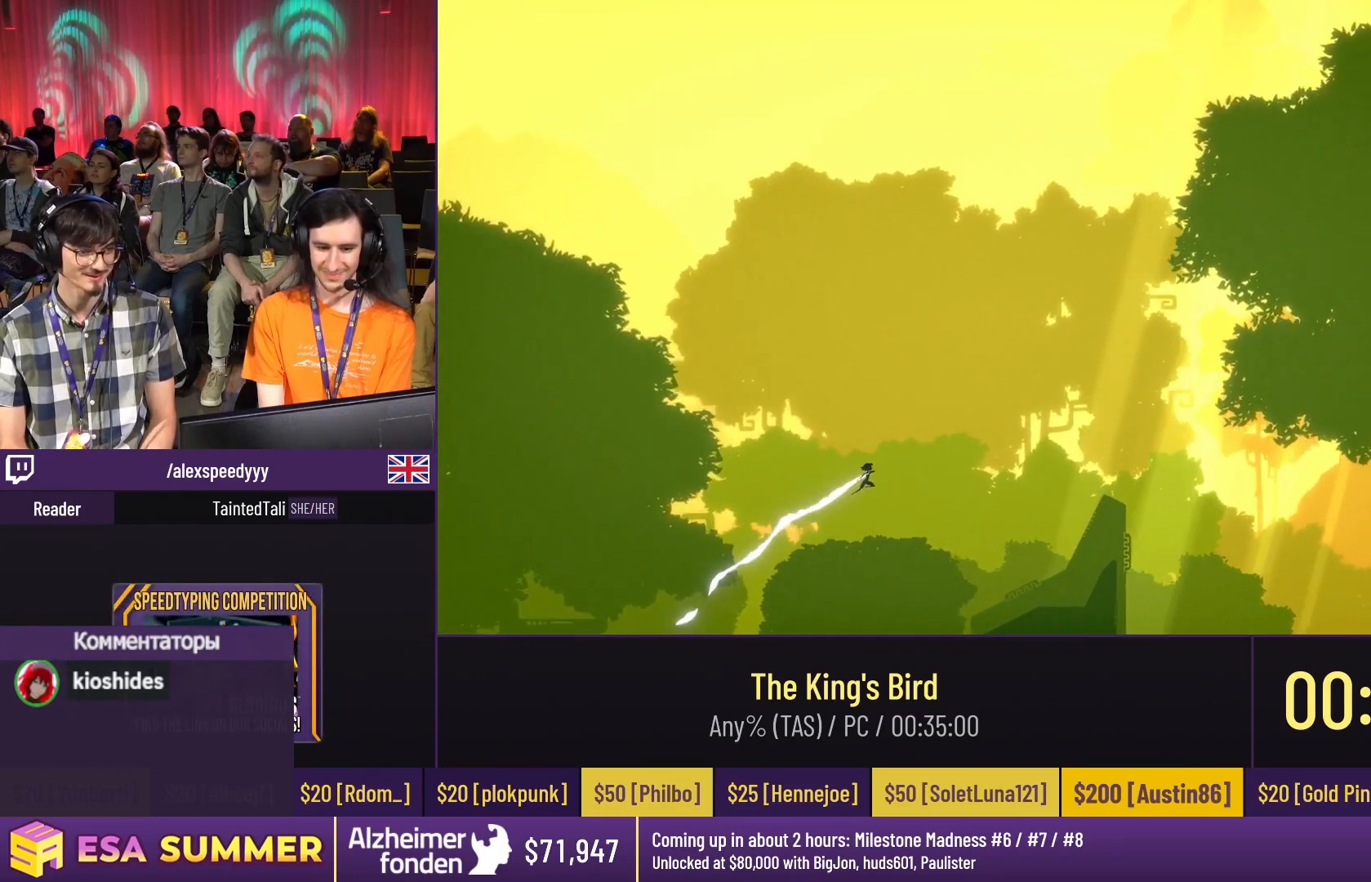
{"keys": ["glide", "right"], "events": [[400, "glide", "down"], [400, "jump", "up"], [400, "right", "up"], [500, "down", "up"], [500, "right", "down"]]}
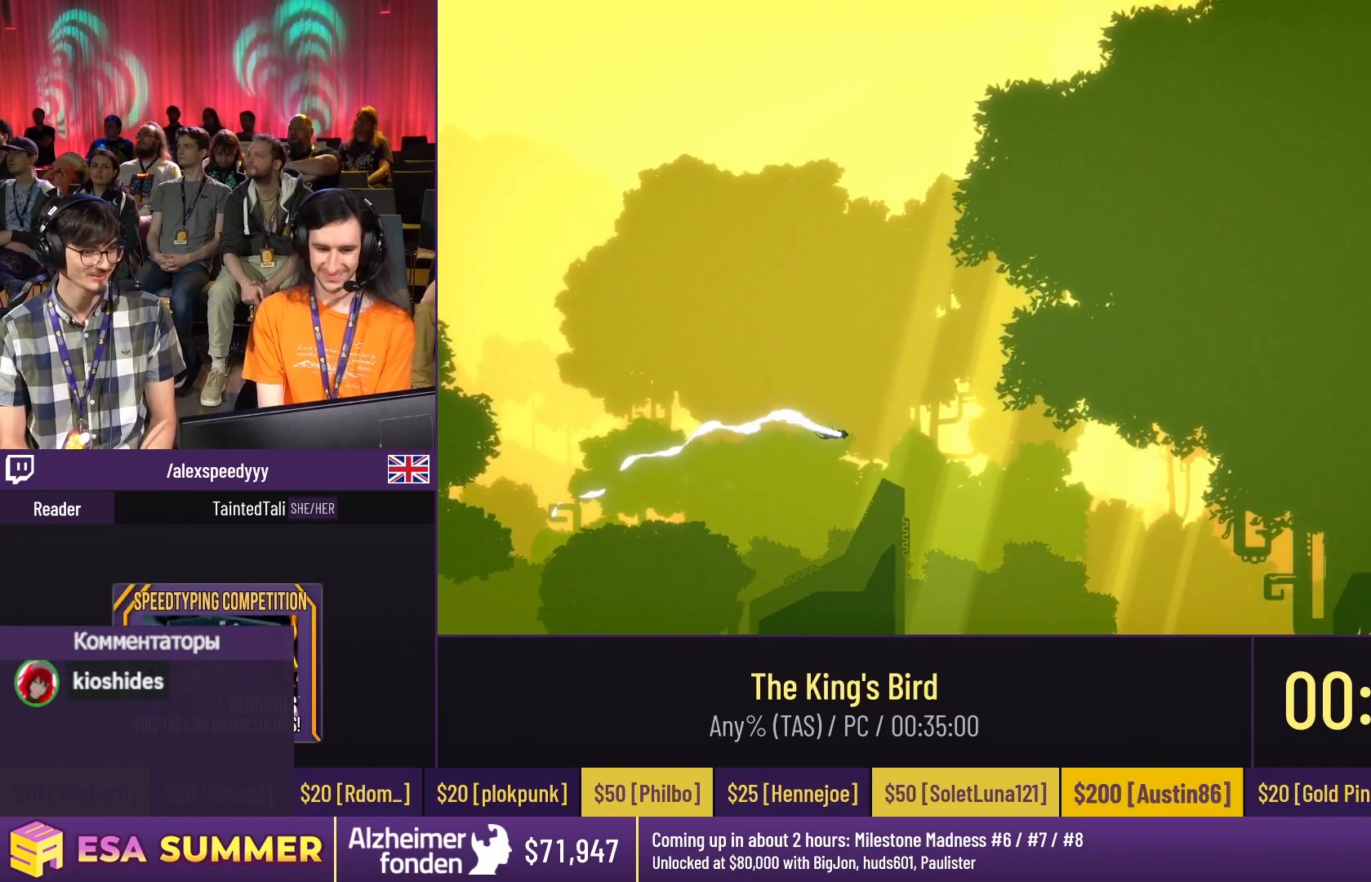
{"keys": ["glide", "right"], "events": []}
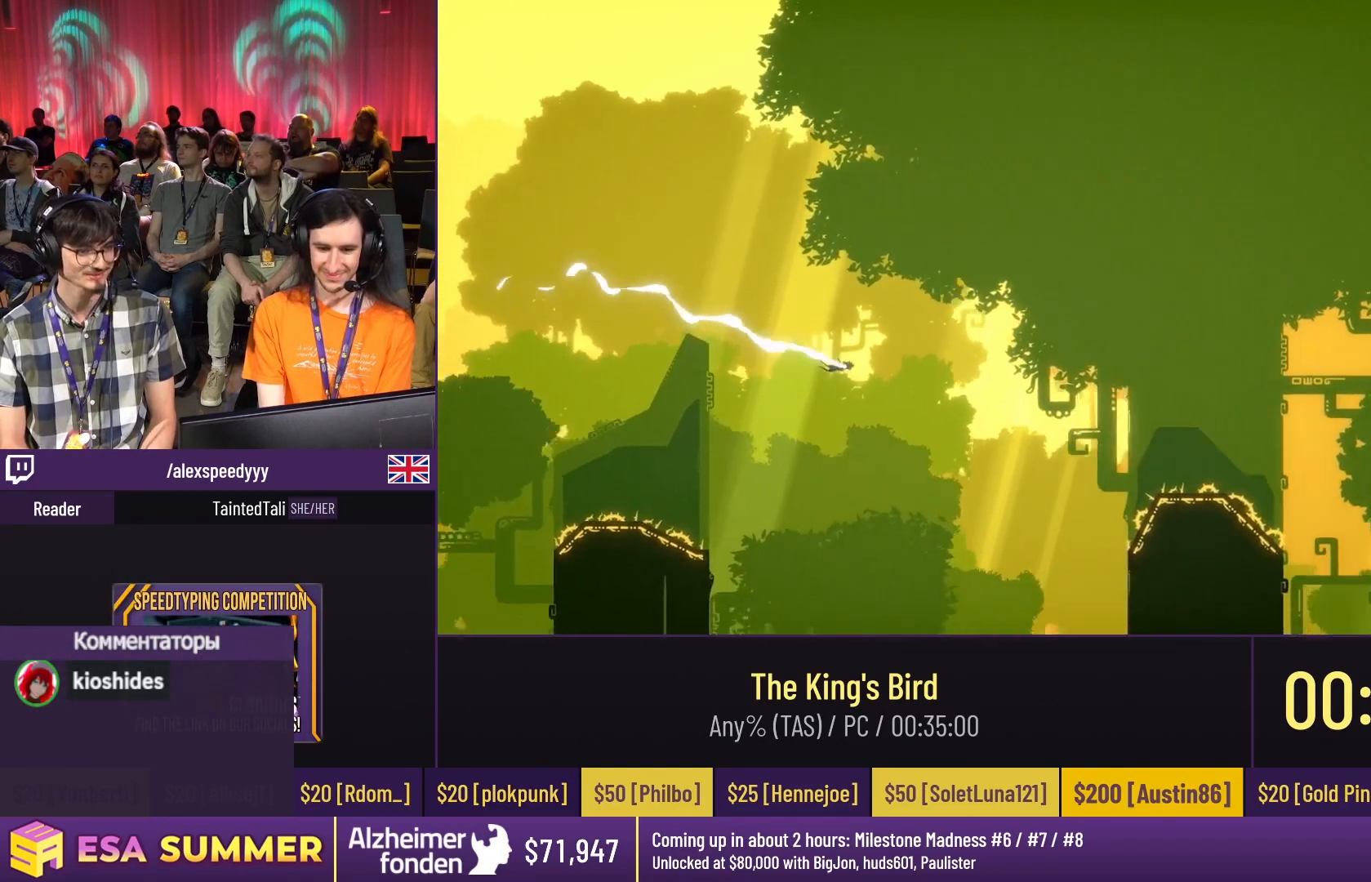
{"keys": ["glide", "right"], "events": []}
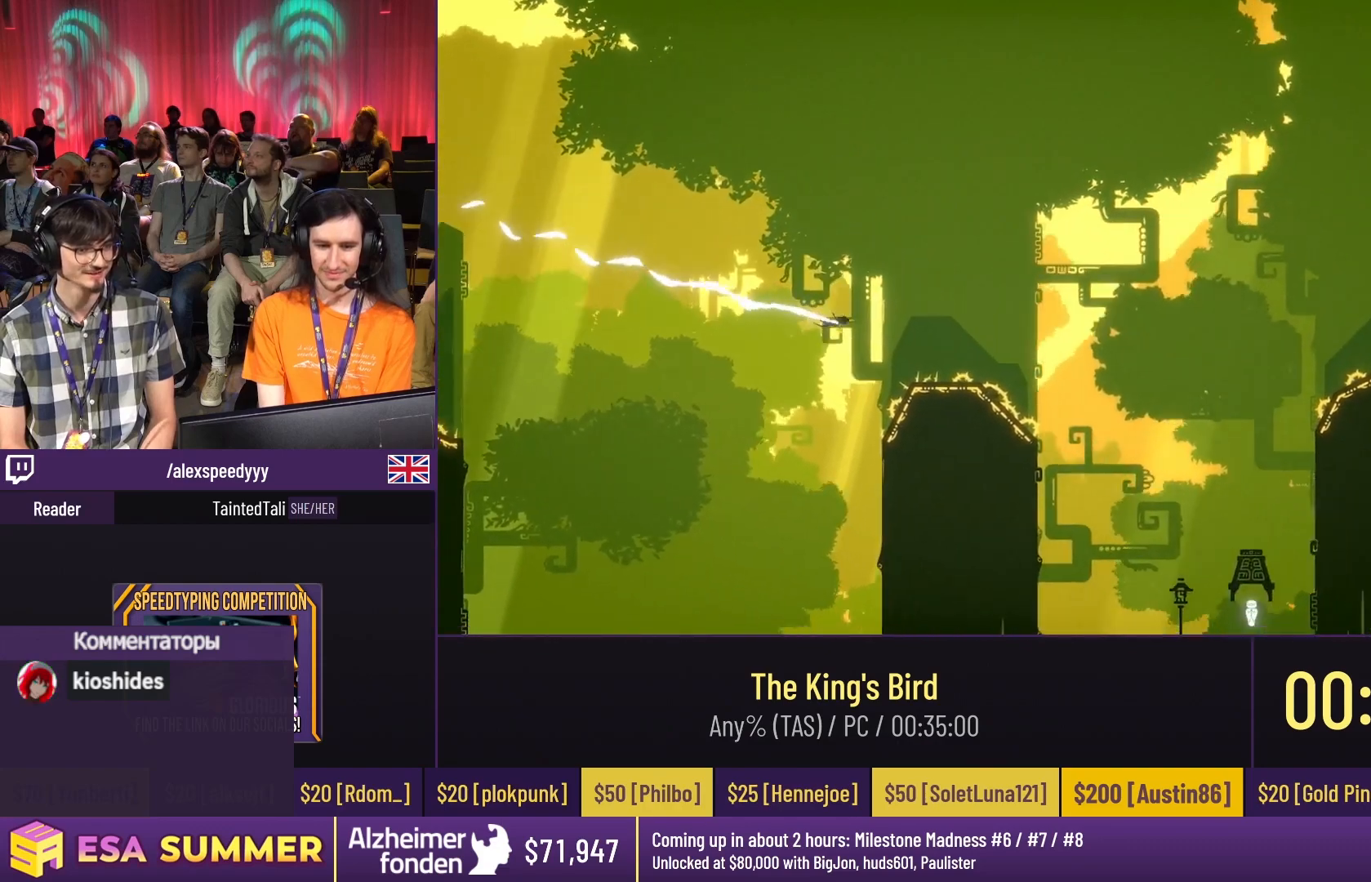
{"keys": [], "events": [[233, "down", "down"], [233, "right", "up"], [300, "down", "up"], [300, "glide", "up"]]}
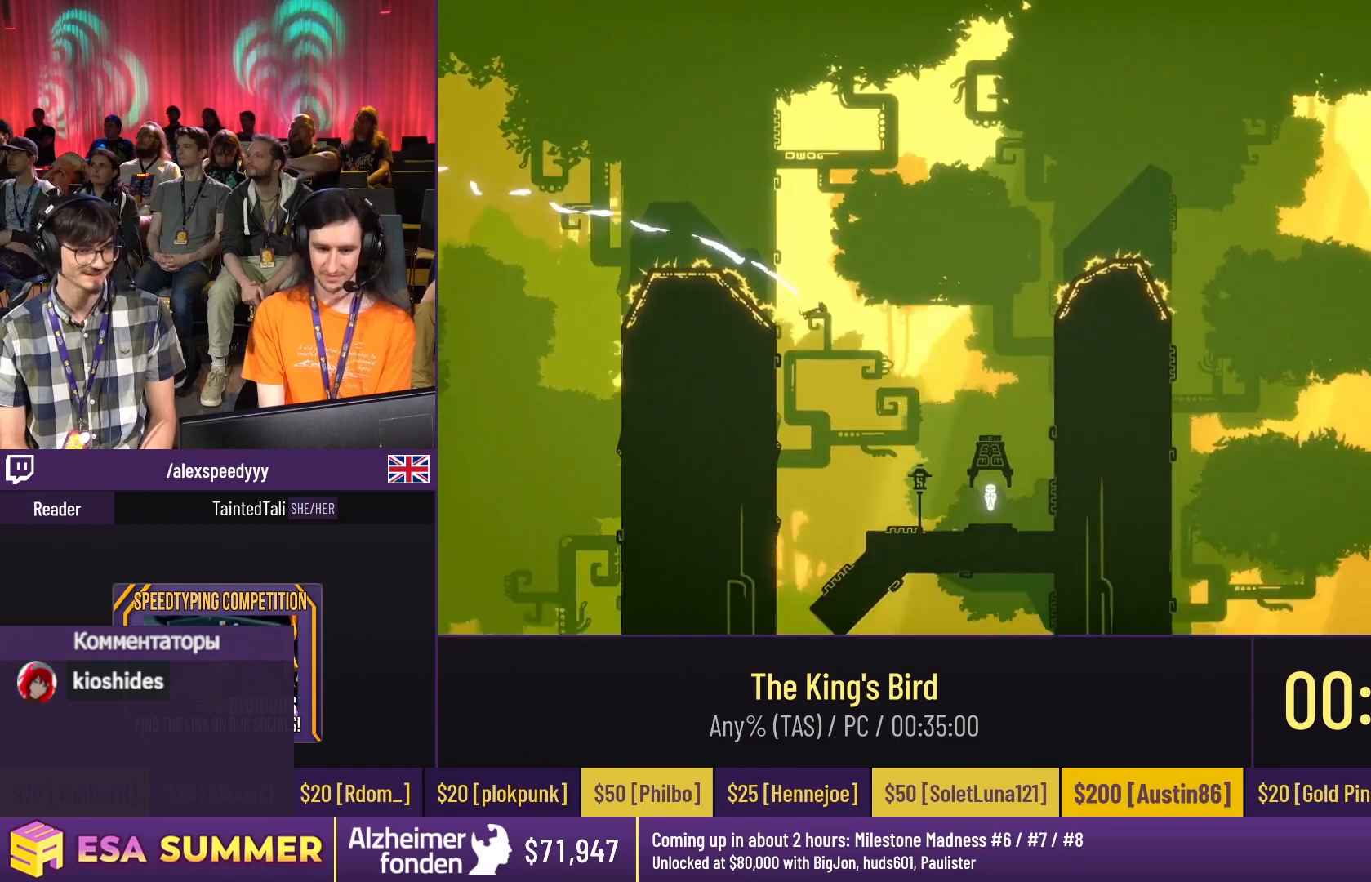
{"keys": ["glide", "right", "up"], "events": [[233, "glide", "down"], [233, "right", "down"], [233, "up", "down"]]}
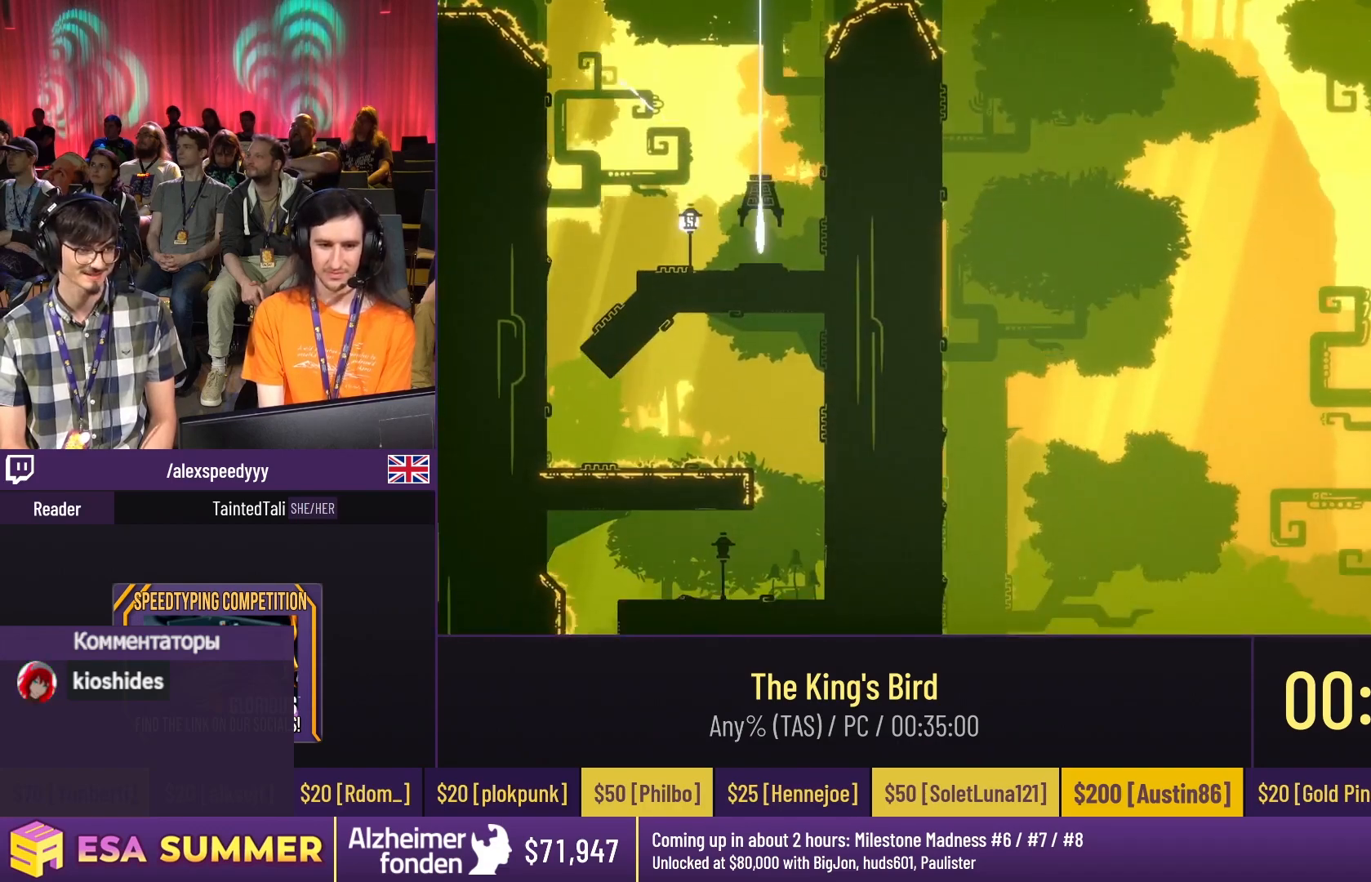
{"keys": ["glide", "right", "up"], "events": []}
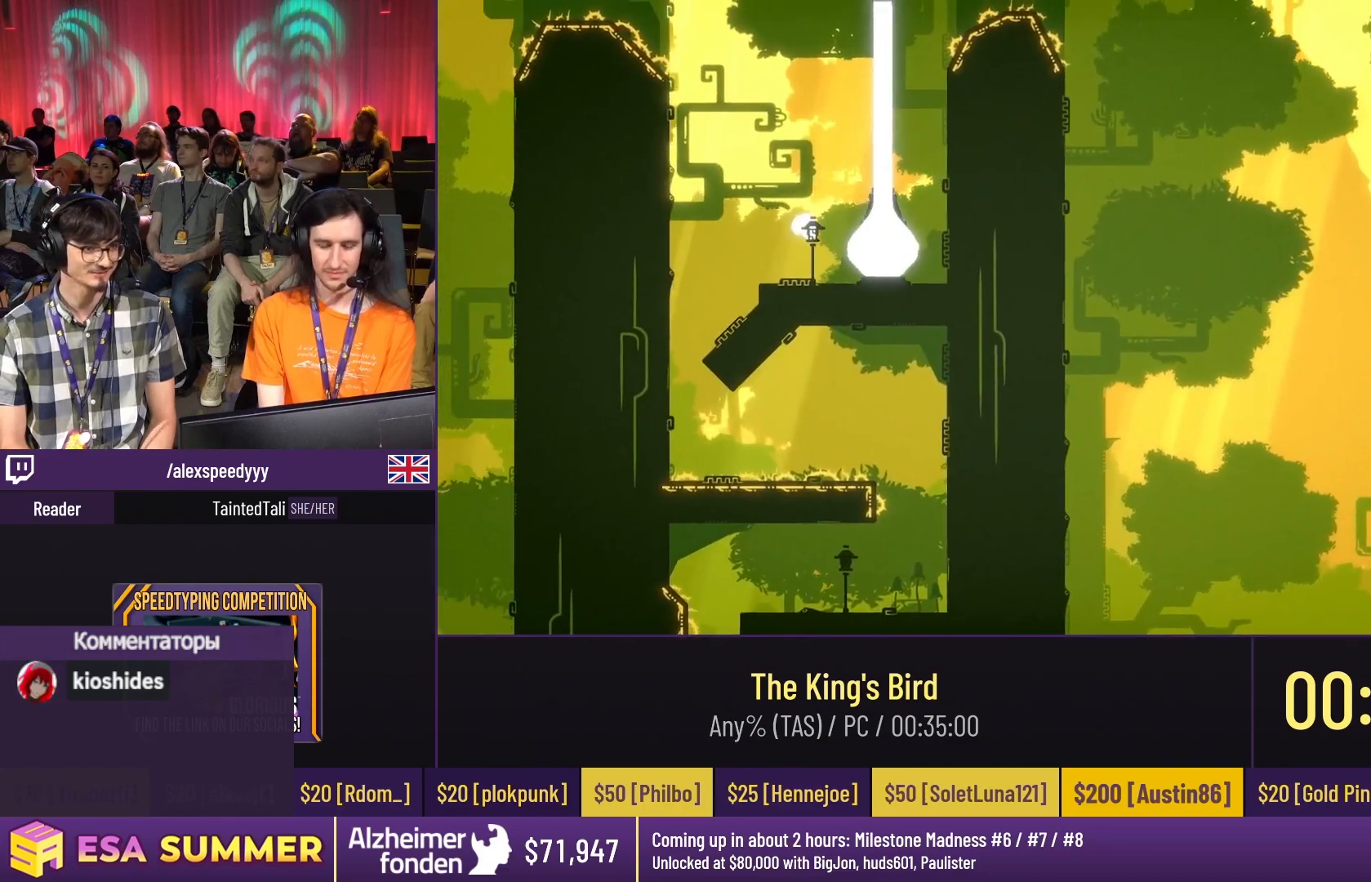
{"keys": ["glide", "right", "up"], "events": []}
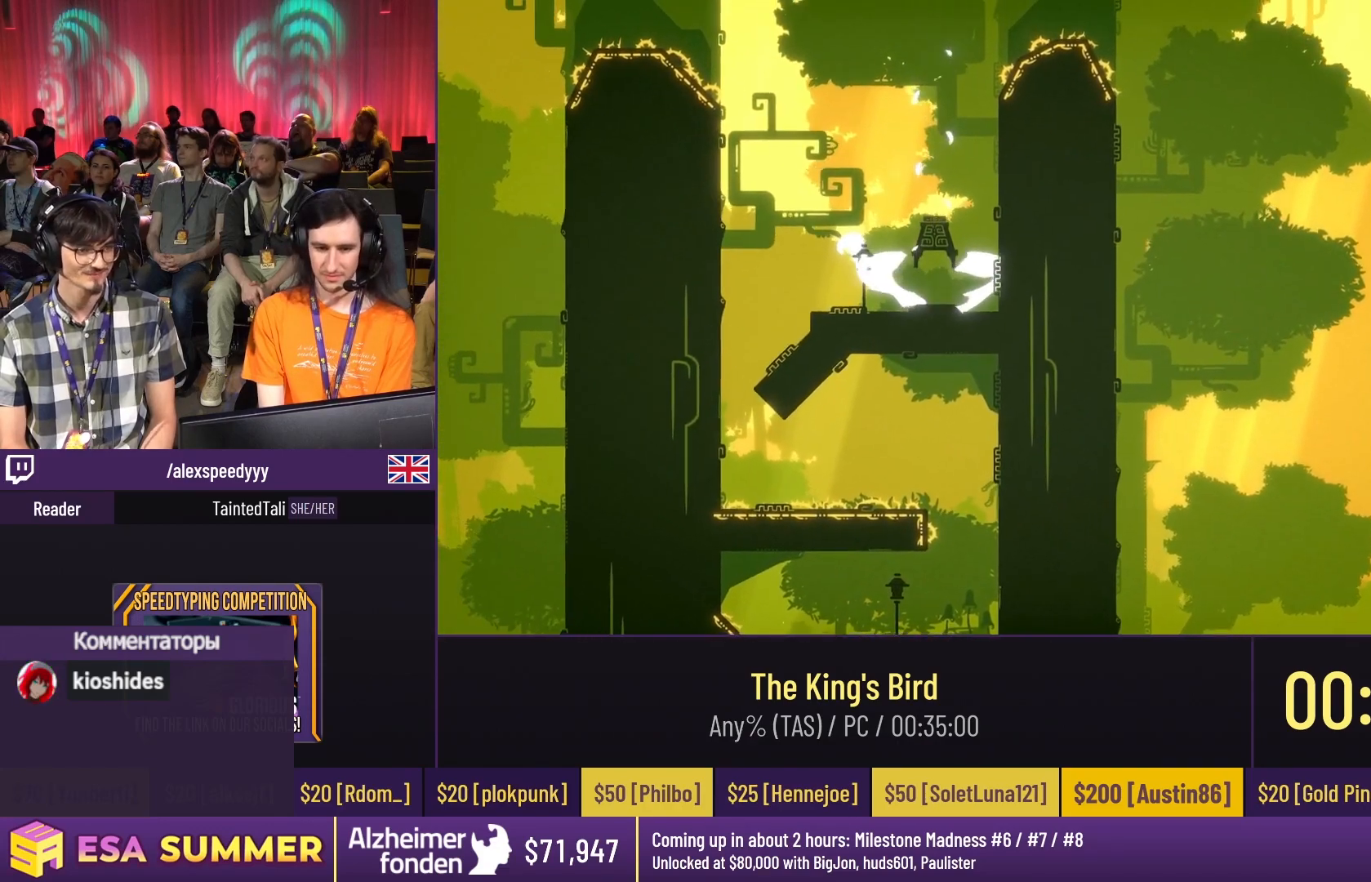
{"keys": ["glide", "right", "up"], "events": []}
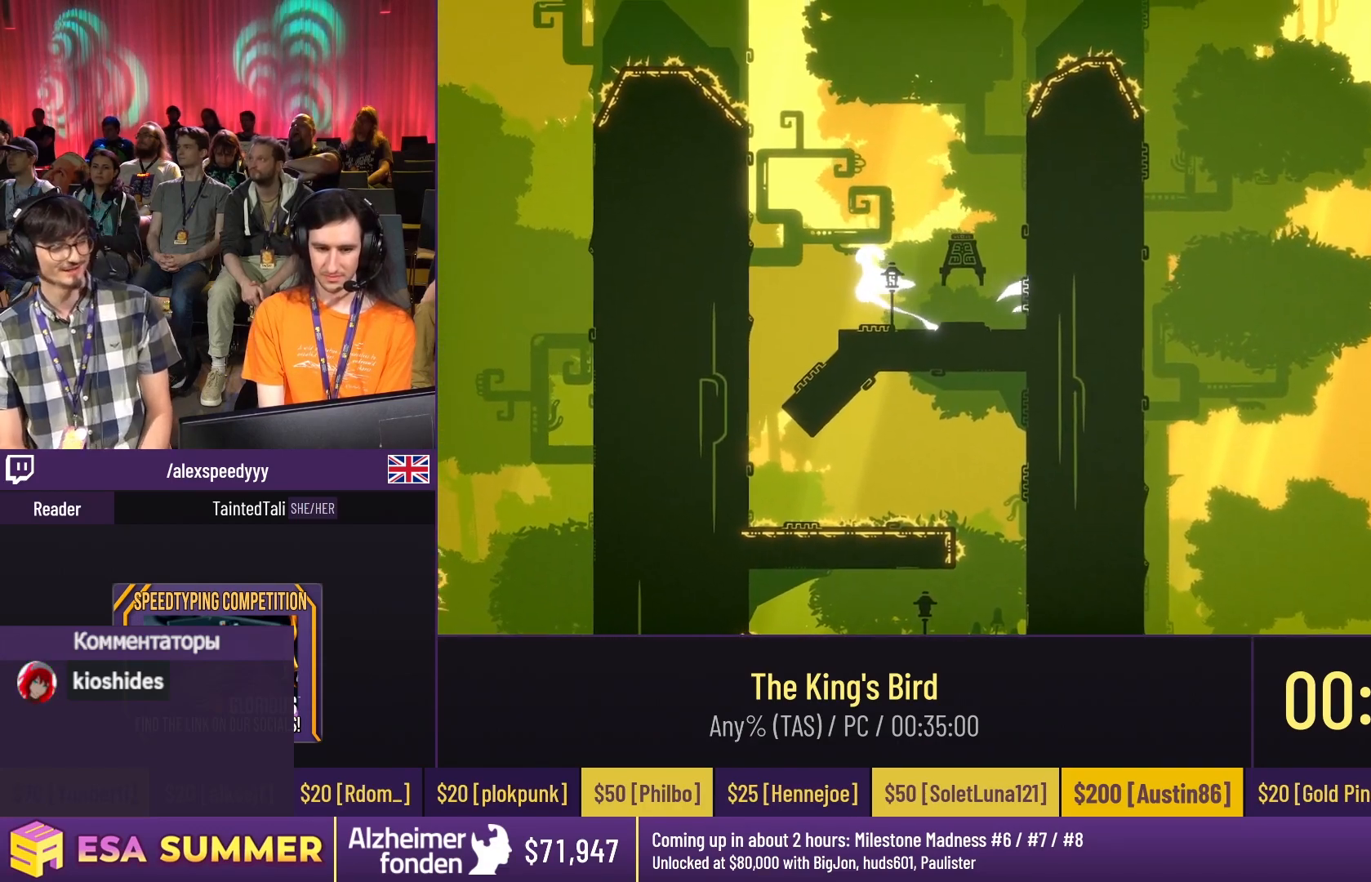
{"keys": [], "events": [[200, "glide", "up"], [200, "right", "up"], [200, "up", "up"]]}